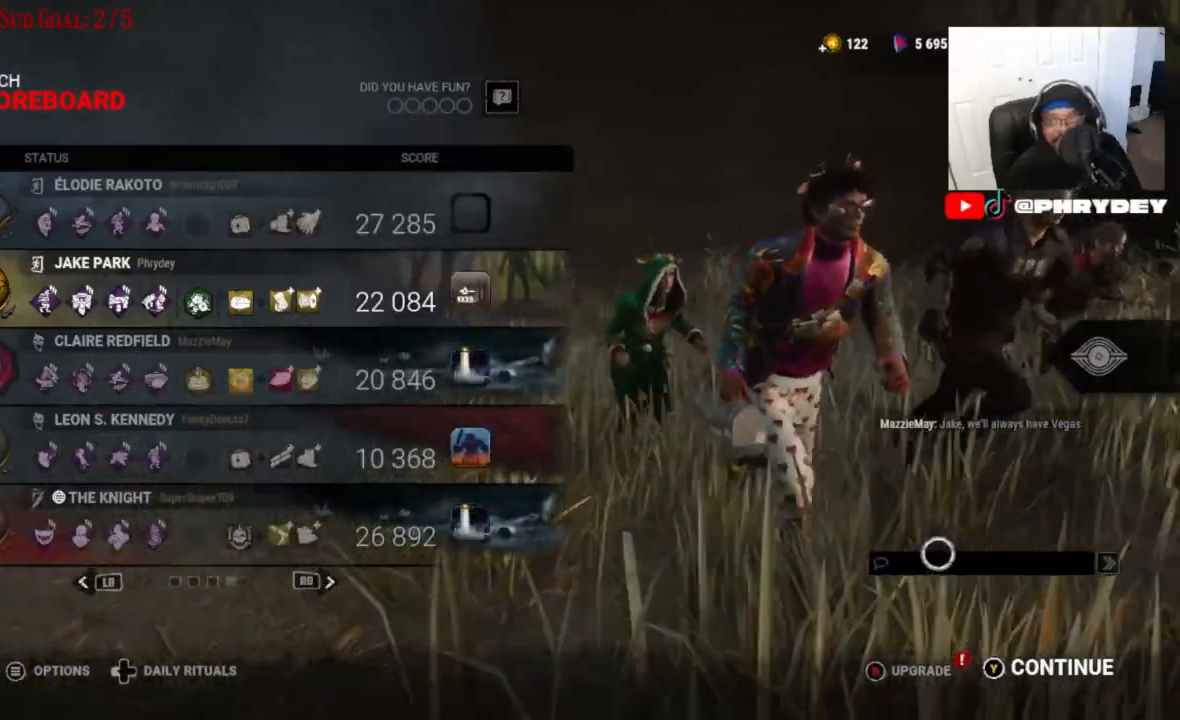
Gameplay with a controller (Xbox layout); each line is a JSON object with the inputs held at the frame after it. "events" lists button and stick changes between this image and that frame as [ms after this image, input, new state], when the widget could be followed in between. Not read: L3 R1 R3.
{"buttons": [], "left_stick": "left", "right_stick": "center", "events": [[500, "left_stick", "left"]]}
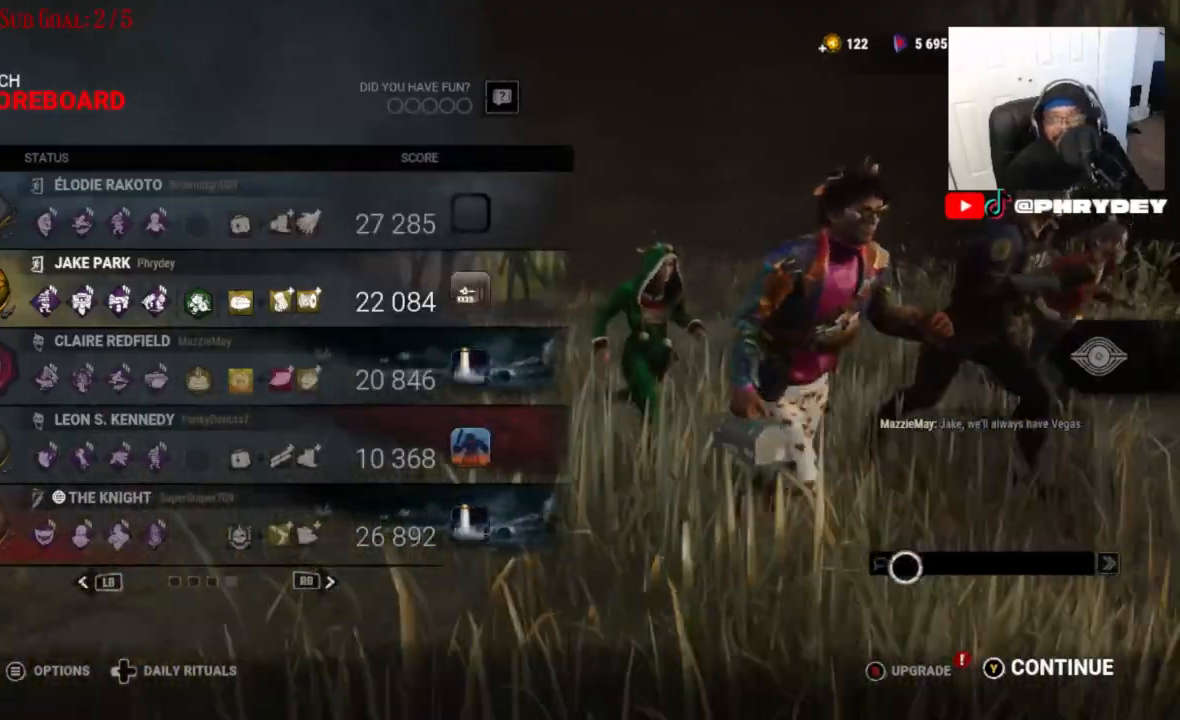
{"buttons": [], "left_stick": "center", "right_stick": "center", "events": [[167, "left_stick", "center"], [434, "left_stick", "right"], [501, "left_stick", "center"]]}
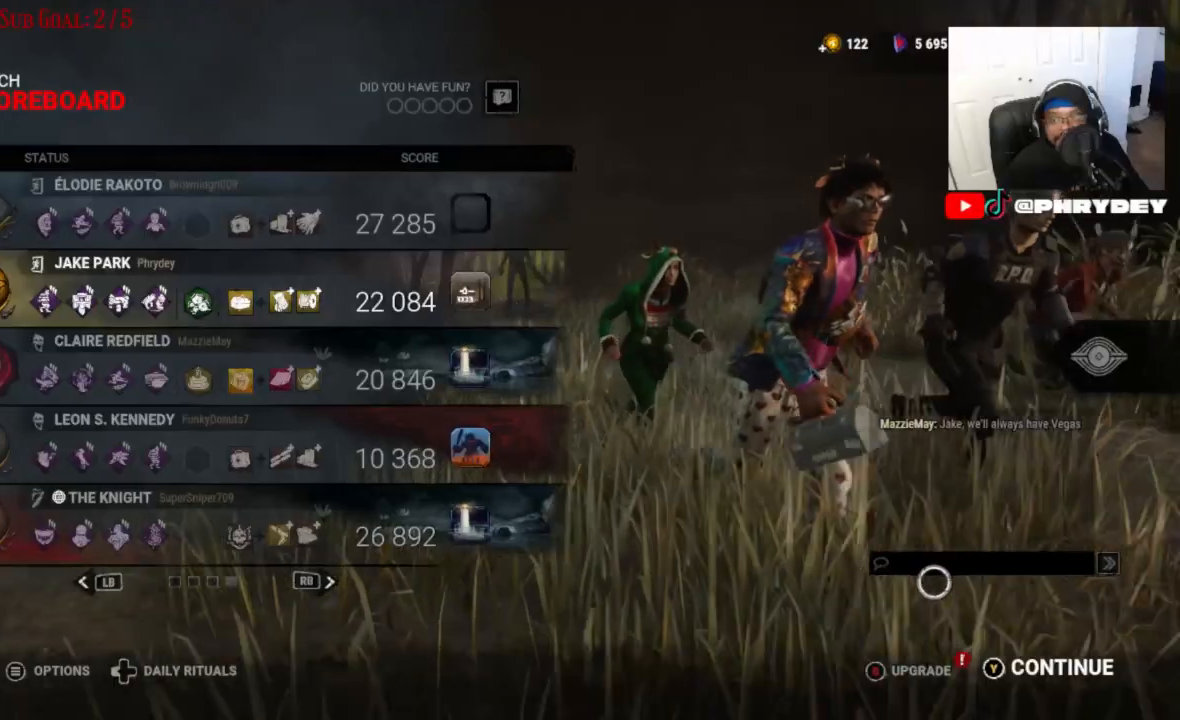
{"buttons": [], "left_stick": "center", "right_stick": "center", "events": []}
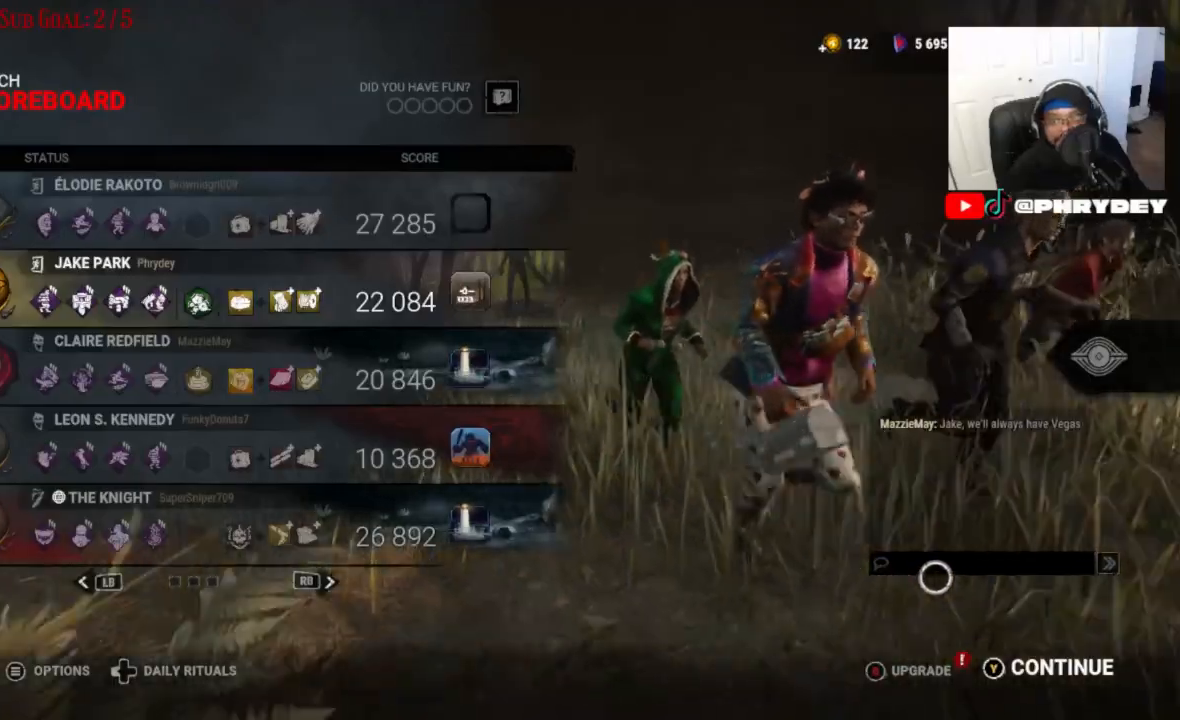
{"buttons": [], "left_stick": "center", "right_stick": "center", "events": [[100, "A", "down"], [234, "A", "up"]]}
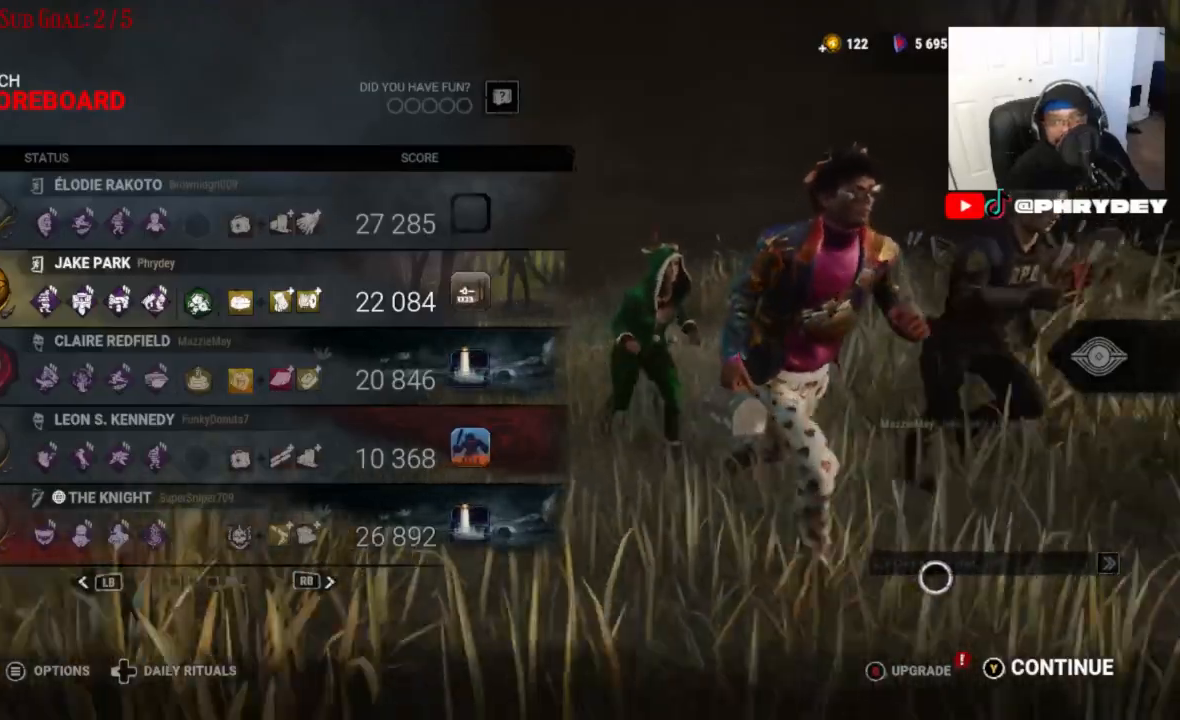
{"buttons": [], "left_stick": "center", "right_stick": "center", "events": [[66, "A", "down"], [167, "A", "up"]]}
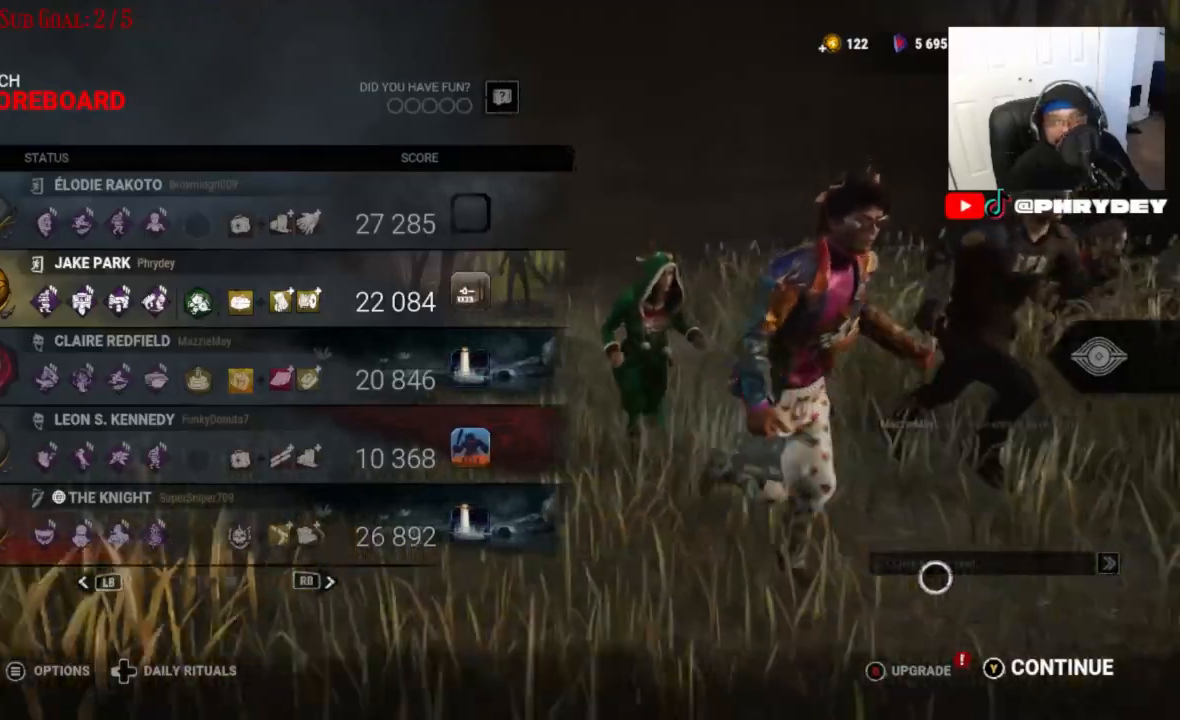
{"buttons": [], "left_stick": "center", "right_stick": "center", "events": [[34, "A", "down"], [134, "A", "up"], [301, "A", "down"], [434, "A", "up"]]}